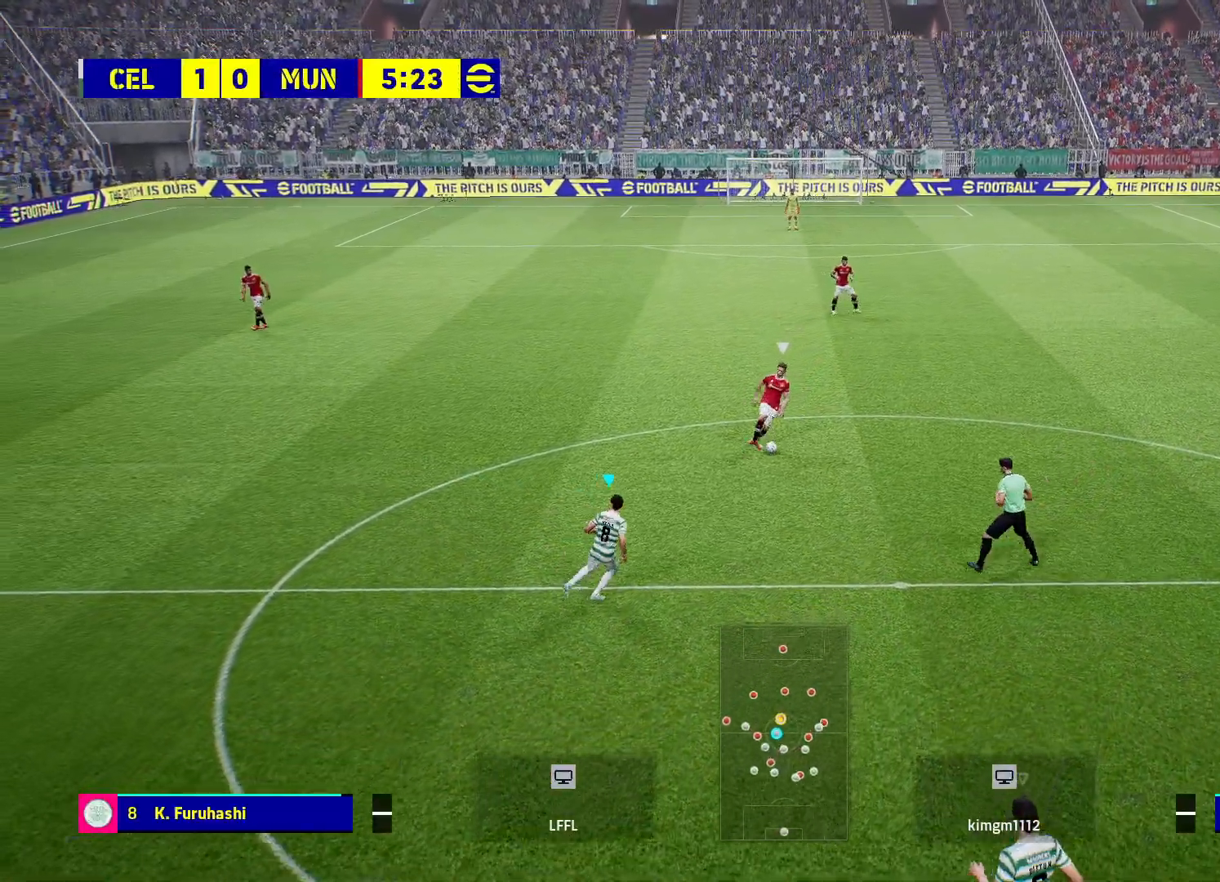
Gameplay with a controller (PlayStation layout); each line is a JSON object with the inputs held at the frame after it. "events" lists button and stick changes between this image and that frame as [ms after this image, input, new state], when the widget could be followed in between.
{"buttons": ["R2"], "left_stick": "up-right", "right_stick": "center", "events": []}
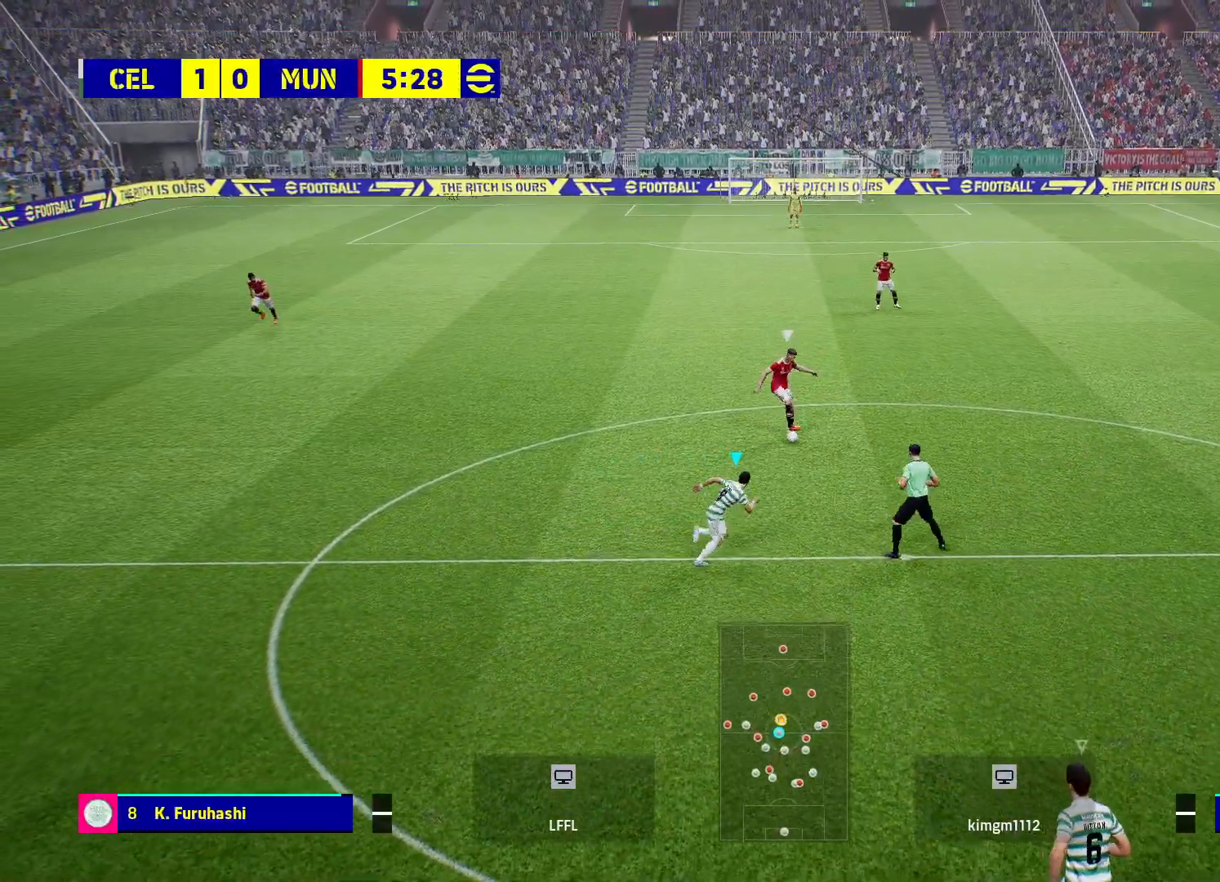
{"buttons": [], "left_stick": "up-left", "right_stick": "center", "events": [[233, "left_stick", "up"], [383, "R2", "up"], [383, "left_stick", "up-left"]]}
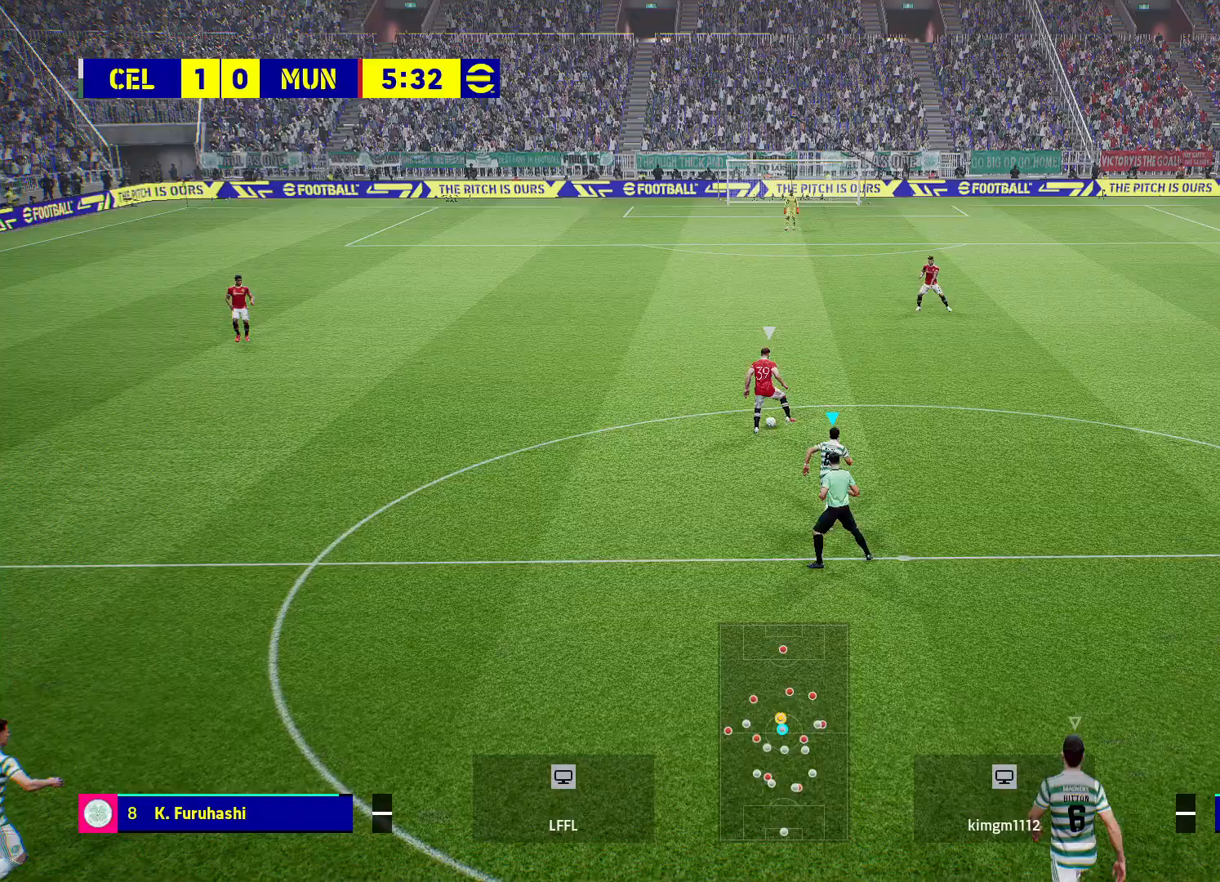
{"buttons": ["R2"], "left_stick": "up-left", "right_stick": "center", "events": [[383, "R2", "down"]]}
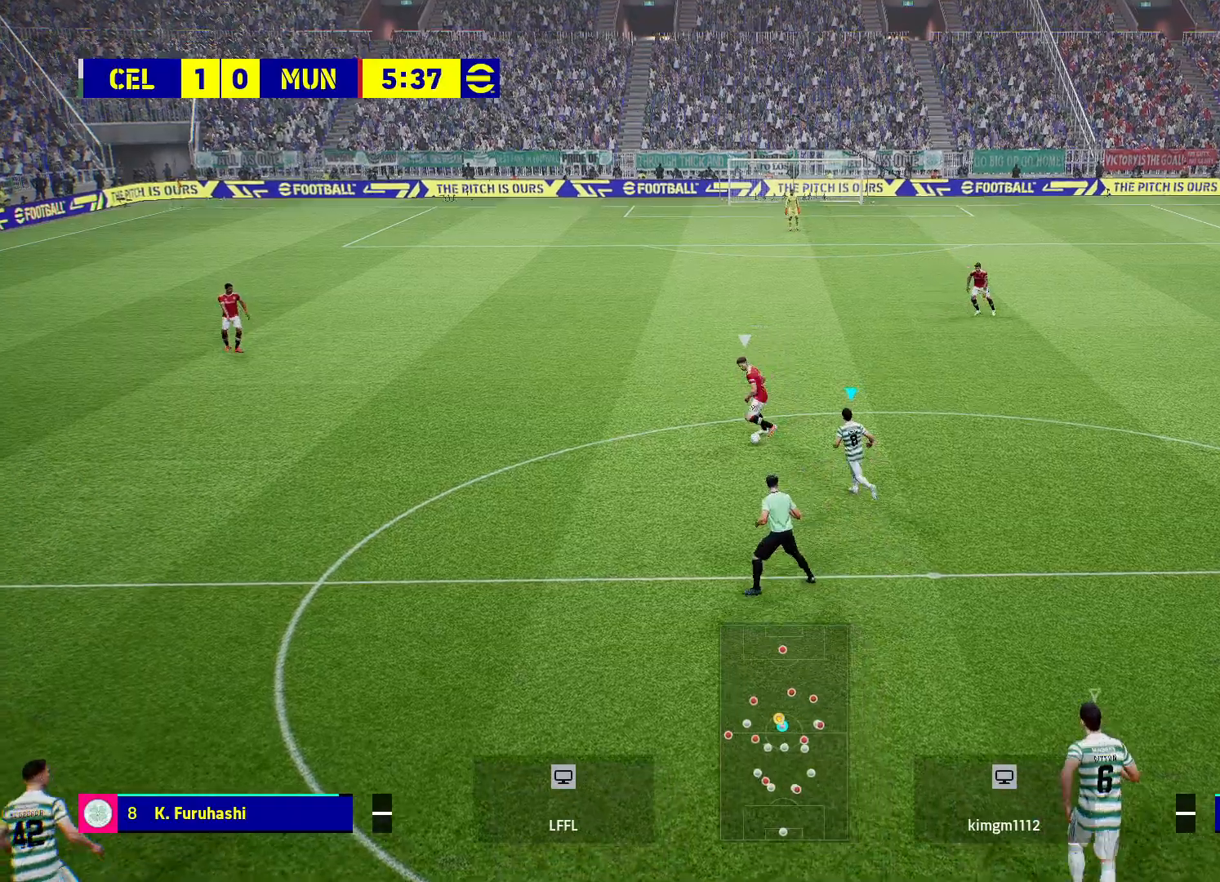
{"buttons": ["CROSS", "R2"], "left_stick": "up-left", "right_stick": "center", "events": [[50, "left_stick", "left"], [283, "left_stick", "up-left"], [433, "CROSS", "down"]]}
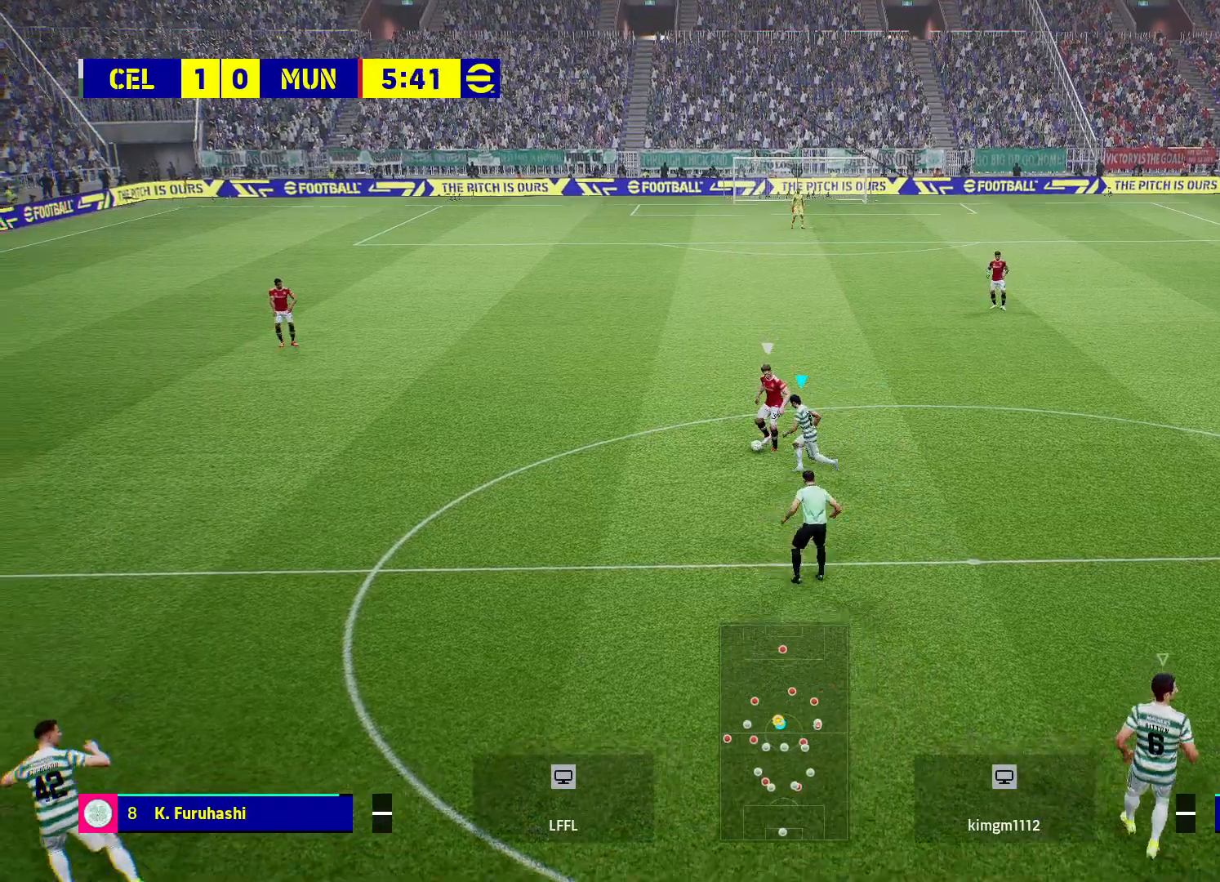
{"buttons": ["R2"], "left_stick": "up-left", "right_stick": "center", "events": [[17, "SQUARE", "down"], [367, "SQUARE", "up"], [483, "CROSS", "up"]]}
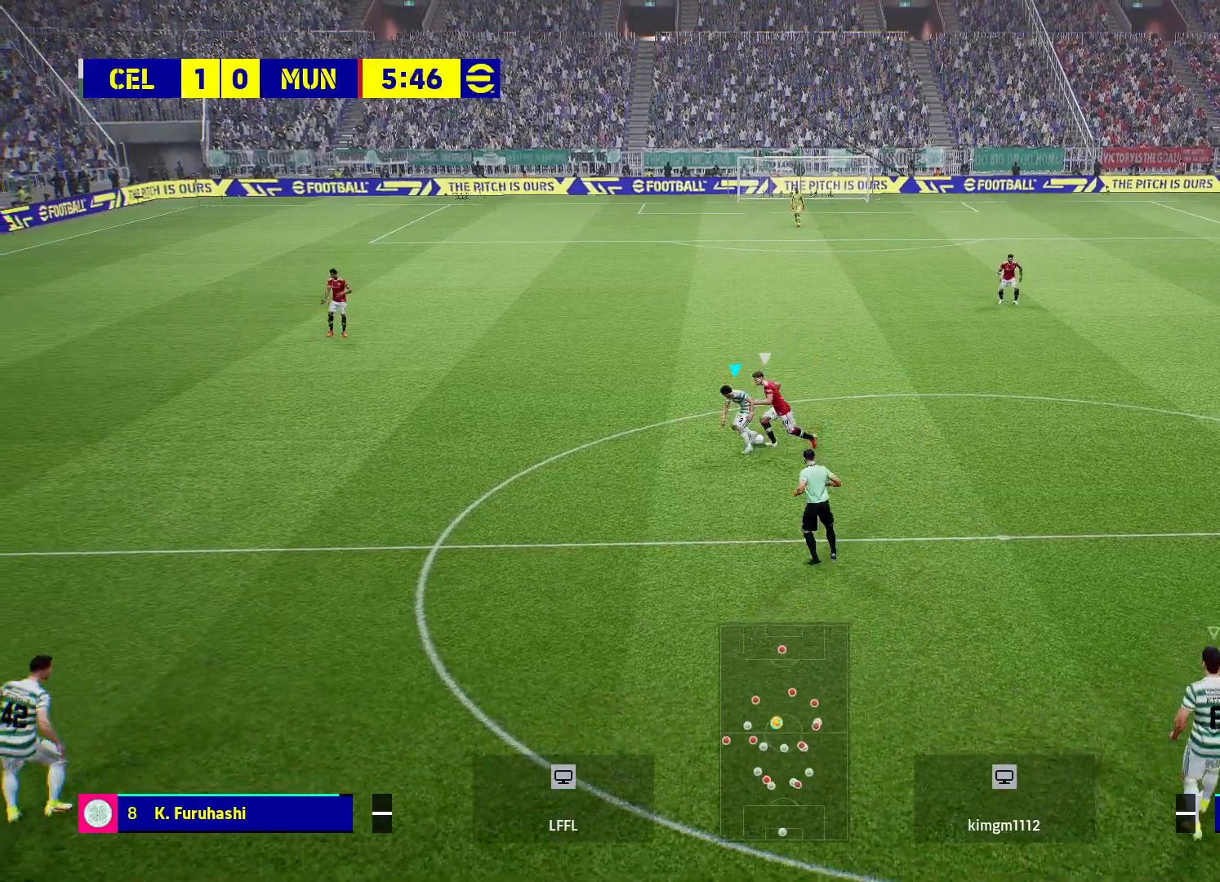
{"buttons": ["R2"], "left_stick": "up", "right_stick": "center", "events": [[283, "left_stick", "up"]]}
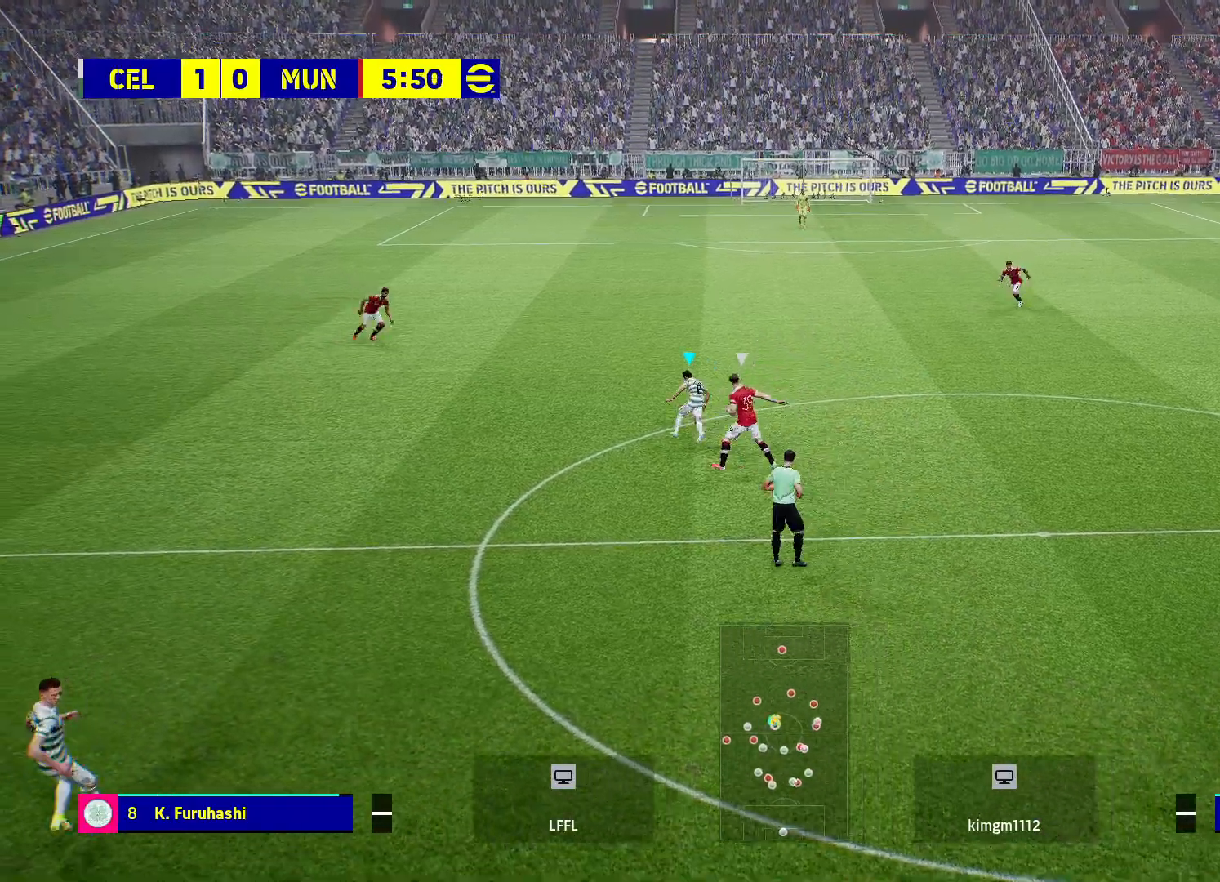
{"buttons": ["R2"], "left_stick": "up", "right_stick": "center", "events": []}
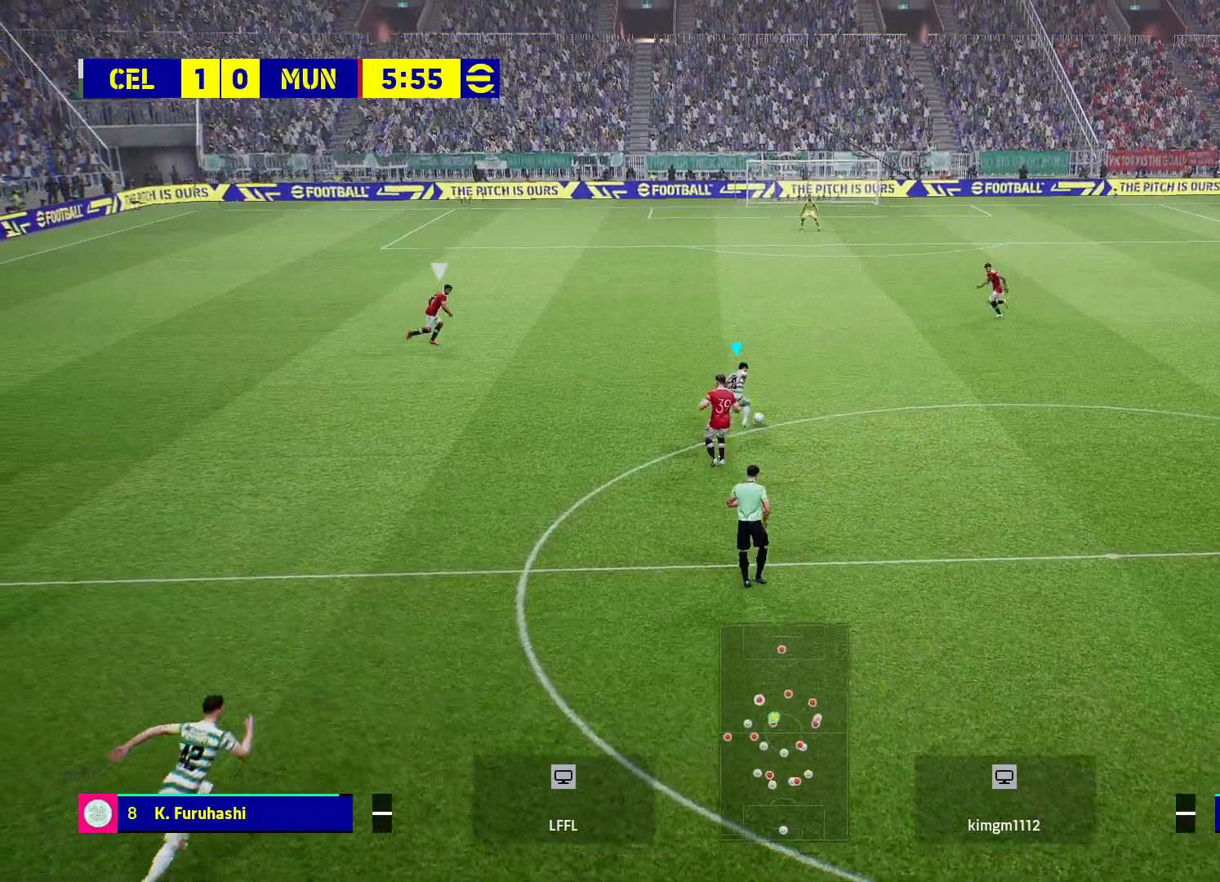
{"buttons": [], "left_stick": "up-right", "right_stick": "center", "events": [[217, "left_stick", "up-right"], [333, "R2", "up"]]}
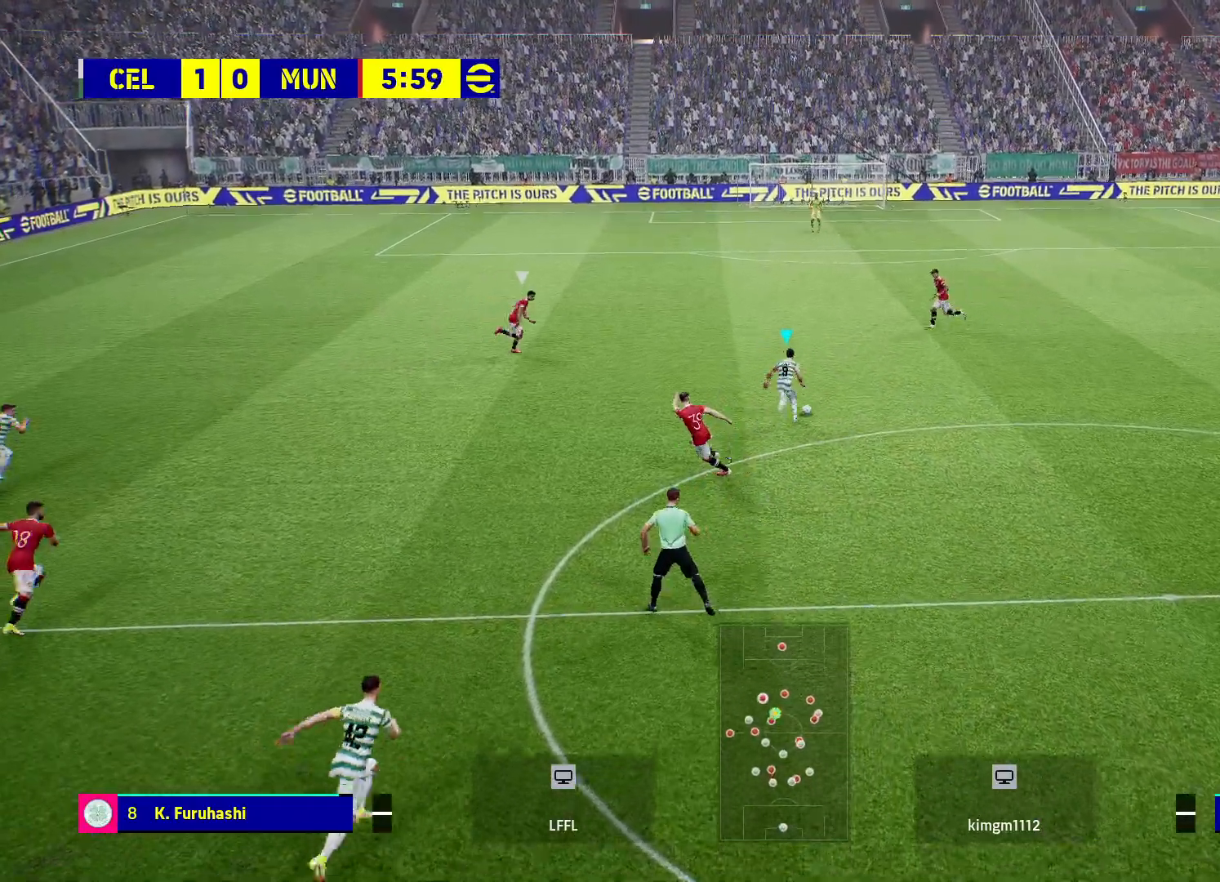
{"buttons": [], "left_stick": "up-right", "right_stick": "center", "events": []}
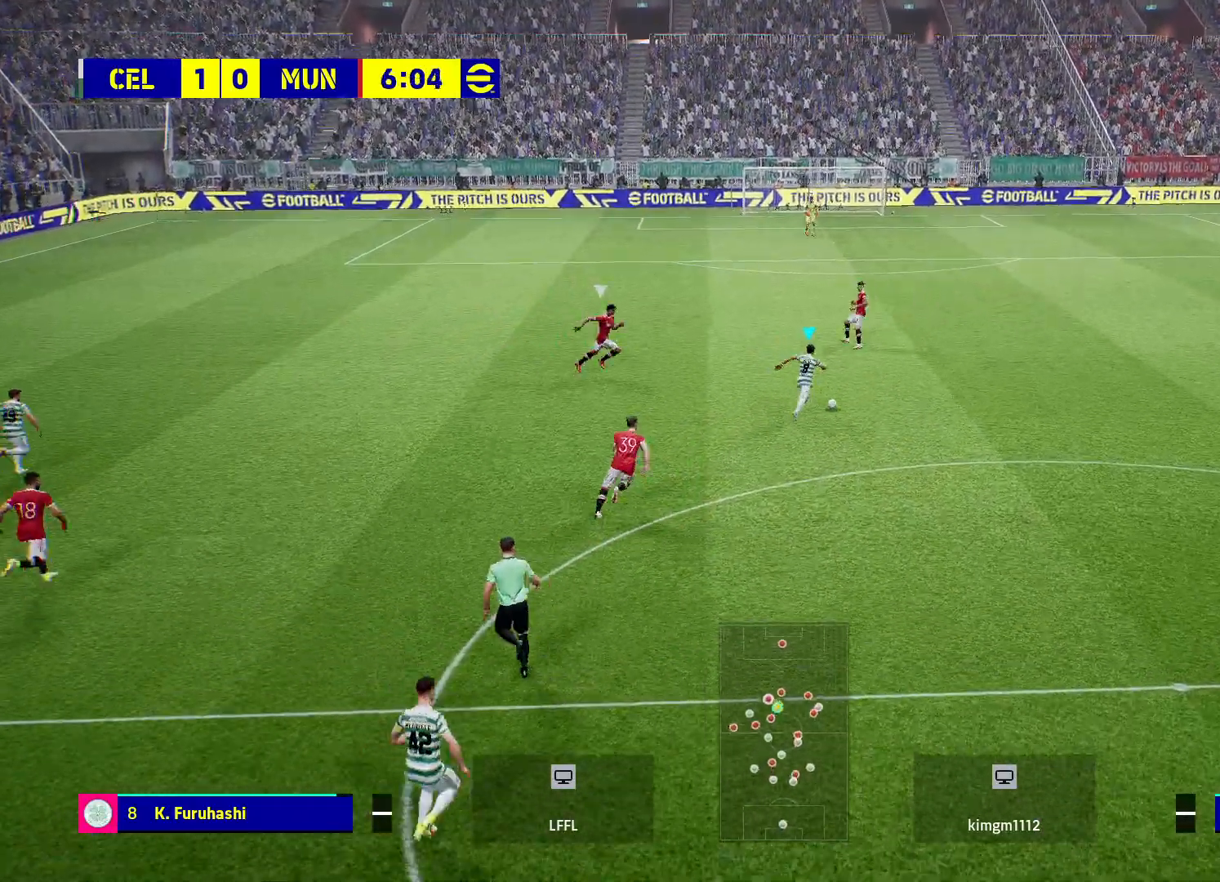
{"buttons": ["R2"], "left_stick": "up-right", "right_stick": "center", "events": [[267, "R2", "down"]]}
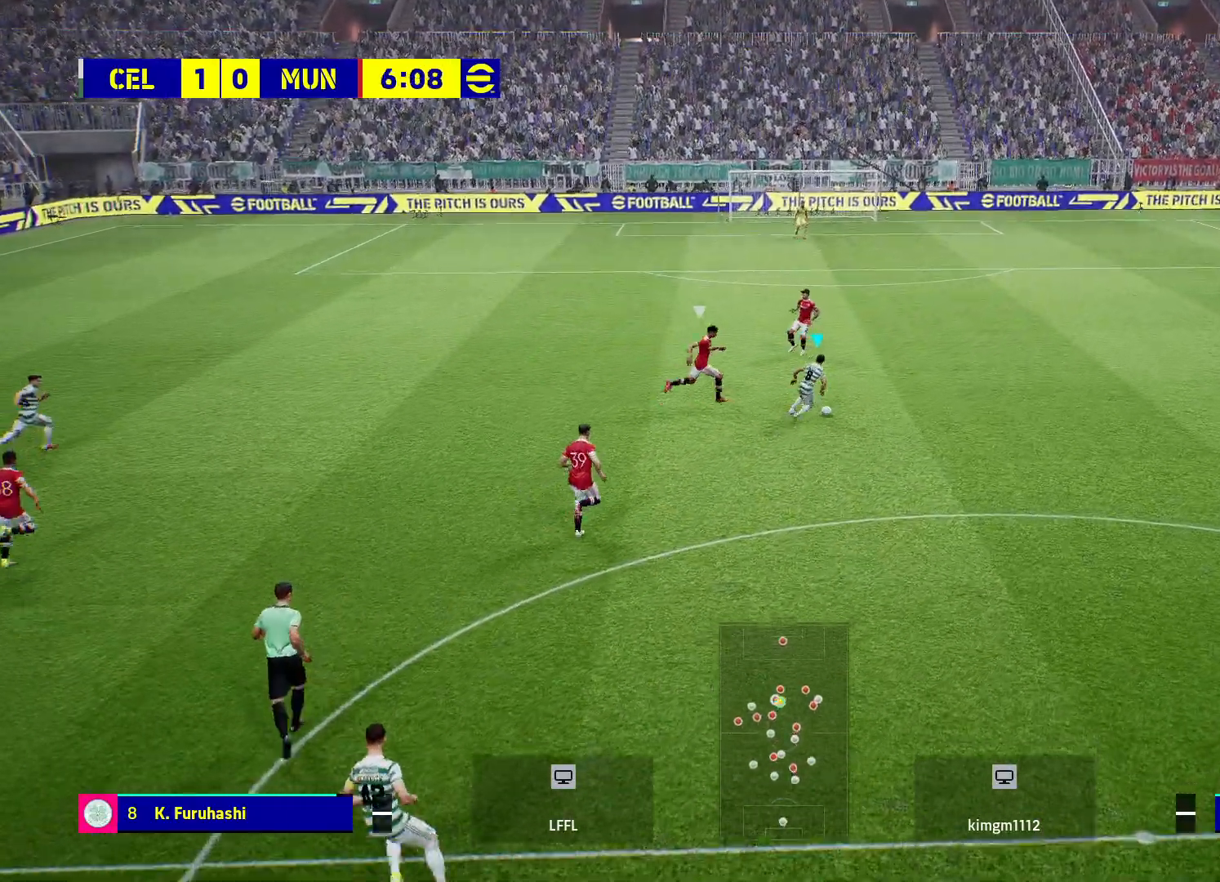
{"buttons": ["R2"], "left_stick": "up-right", "right_stick": "center", "events": []}
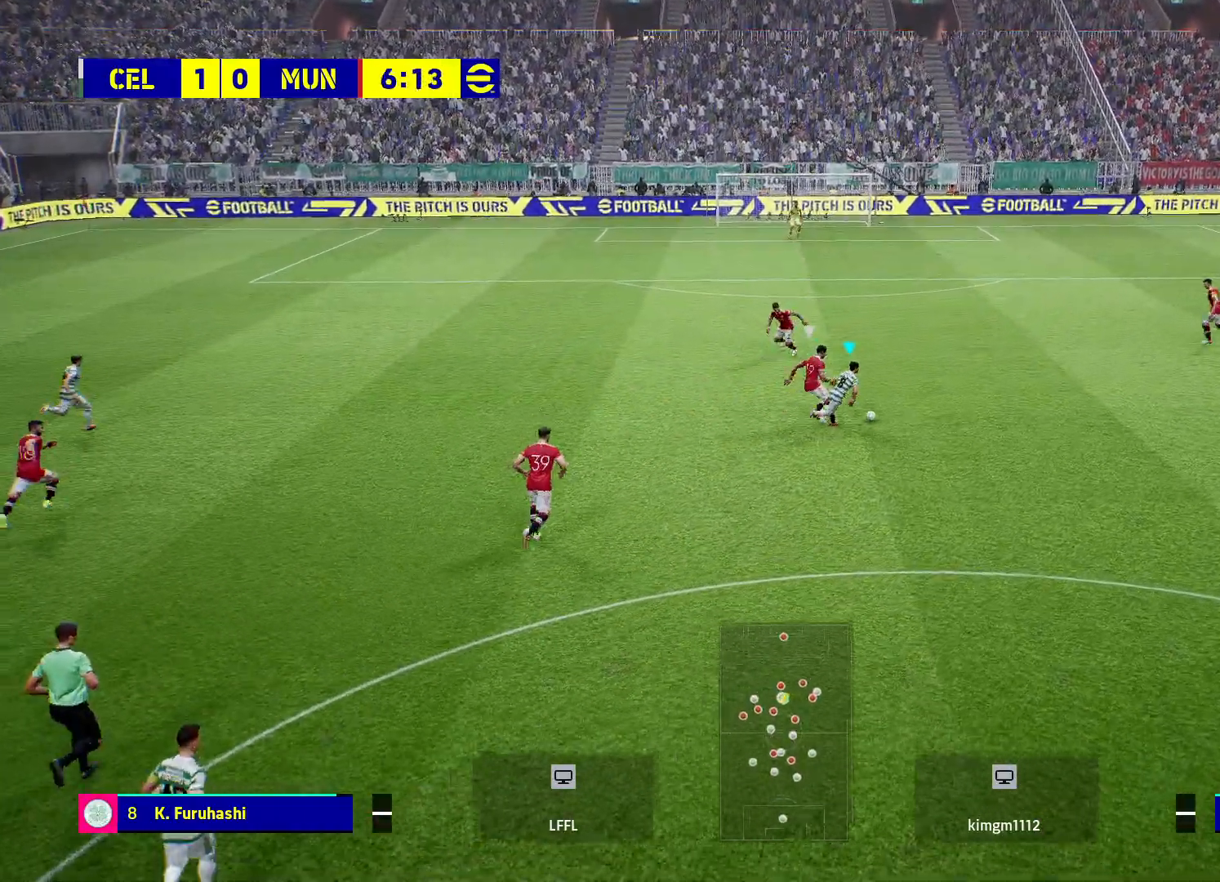
{"buttons": ["L2", "R2"], "left_stick": "up-right", "right_stick": "center", "events": [[417, "L2", "down"]]}
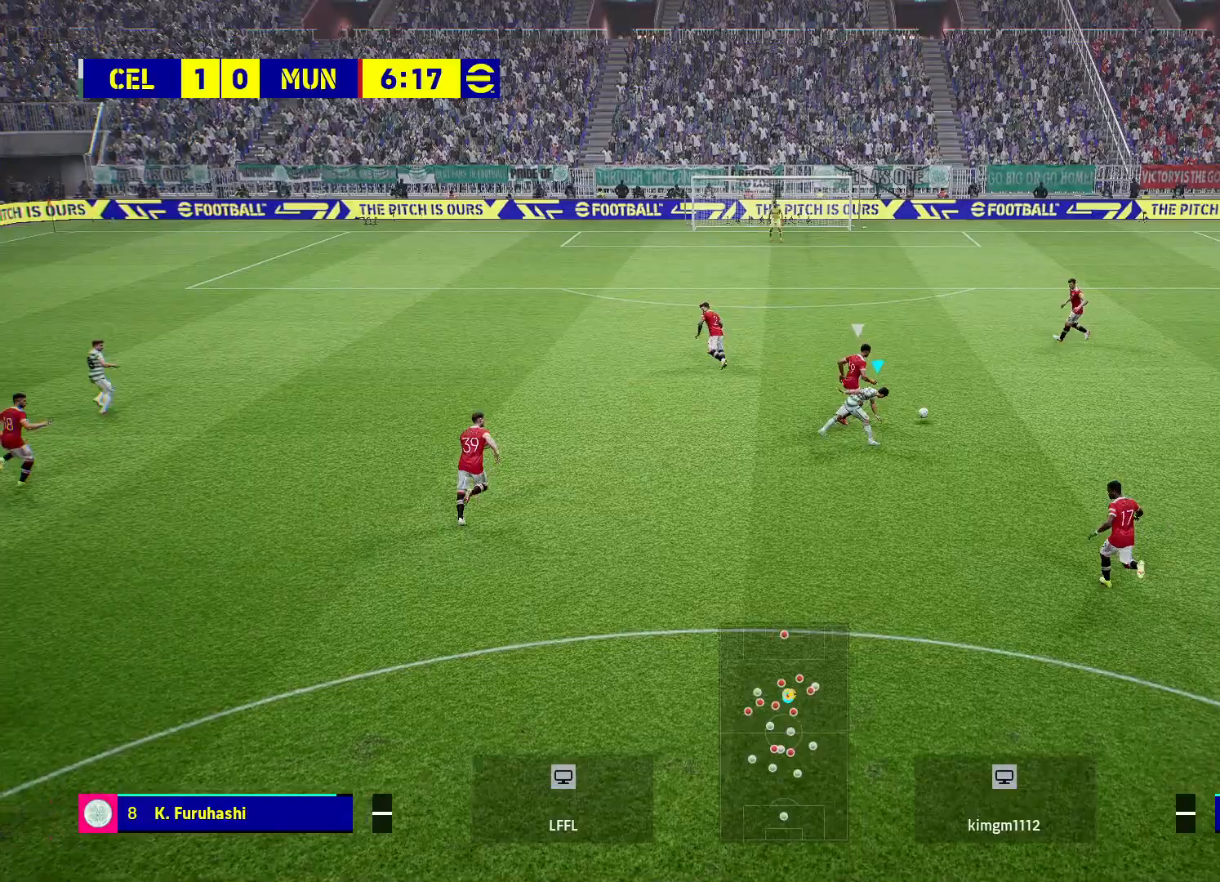
{"buttons": [], "left_stick": "down-left", "right_stick": "center", "events": [[317, "L2", "up"], [400, "R2", "up"], [417, "left_stick", "center"], [500, "left_stick", "down-left"]]}
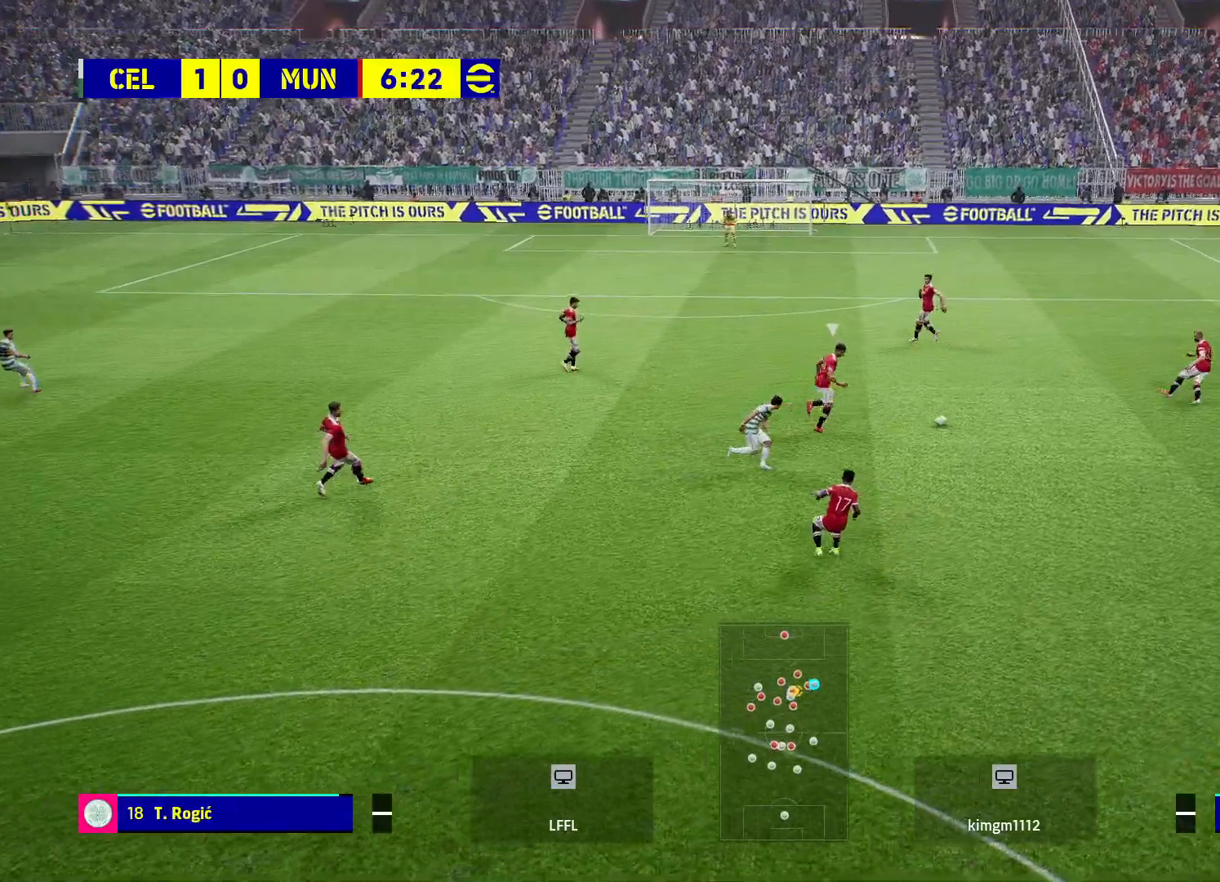
{"buttons": ["R2"], "left_stick": "down-left", "right_stick": "center", "events": [[83, "R2", "down"]]}
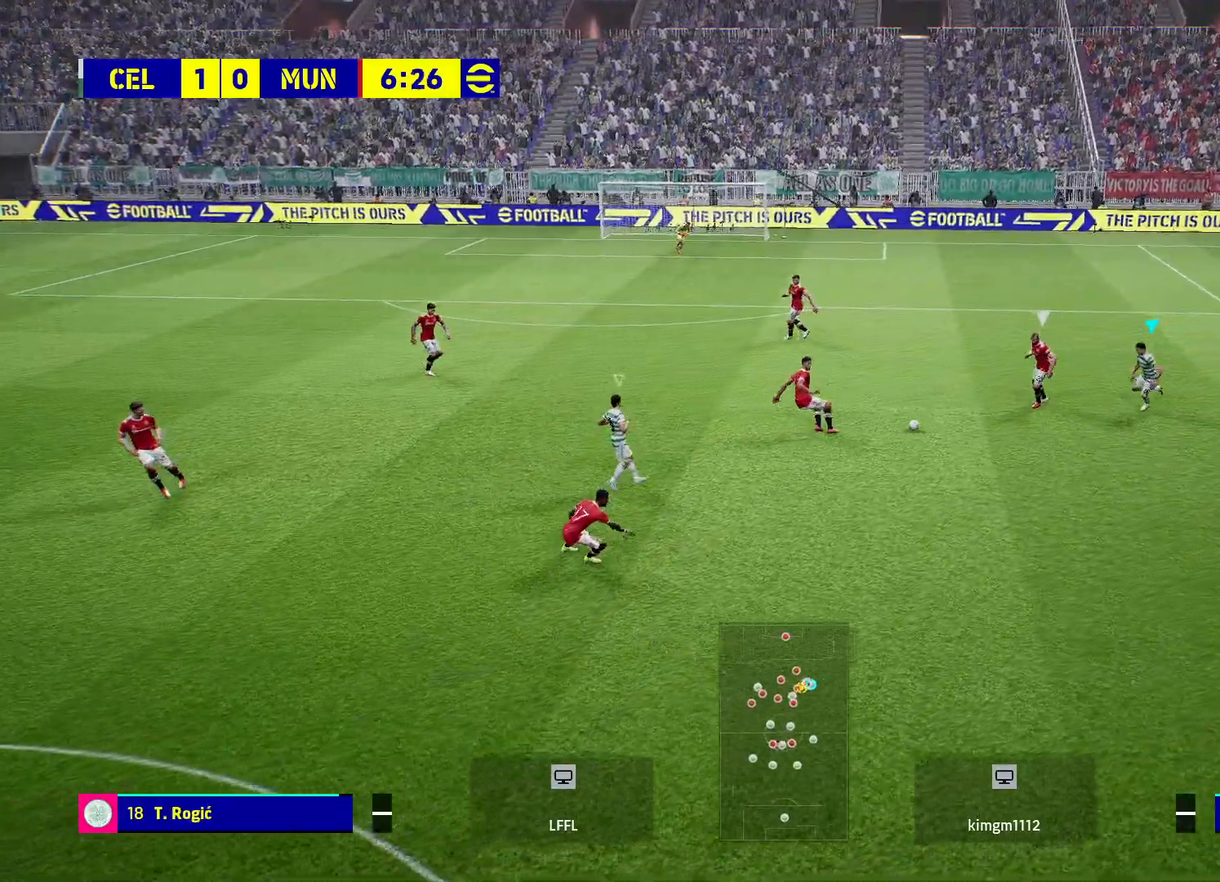
{"buttons": ["CROSS", "R2"], "left_stick": "up-left", "right_stick": "center", "events": [[350, "CROSS", "down"], [383, "left_stick", "left"], [483, "left_stick", "up-left"]]}
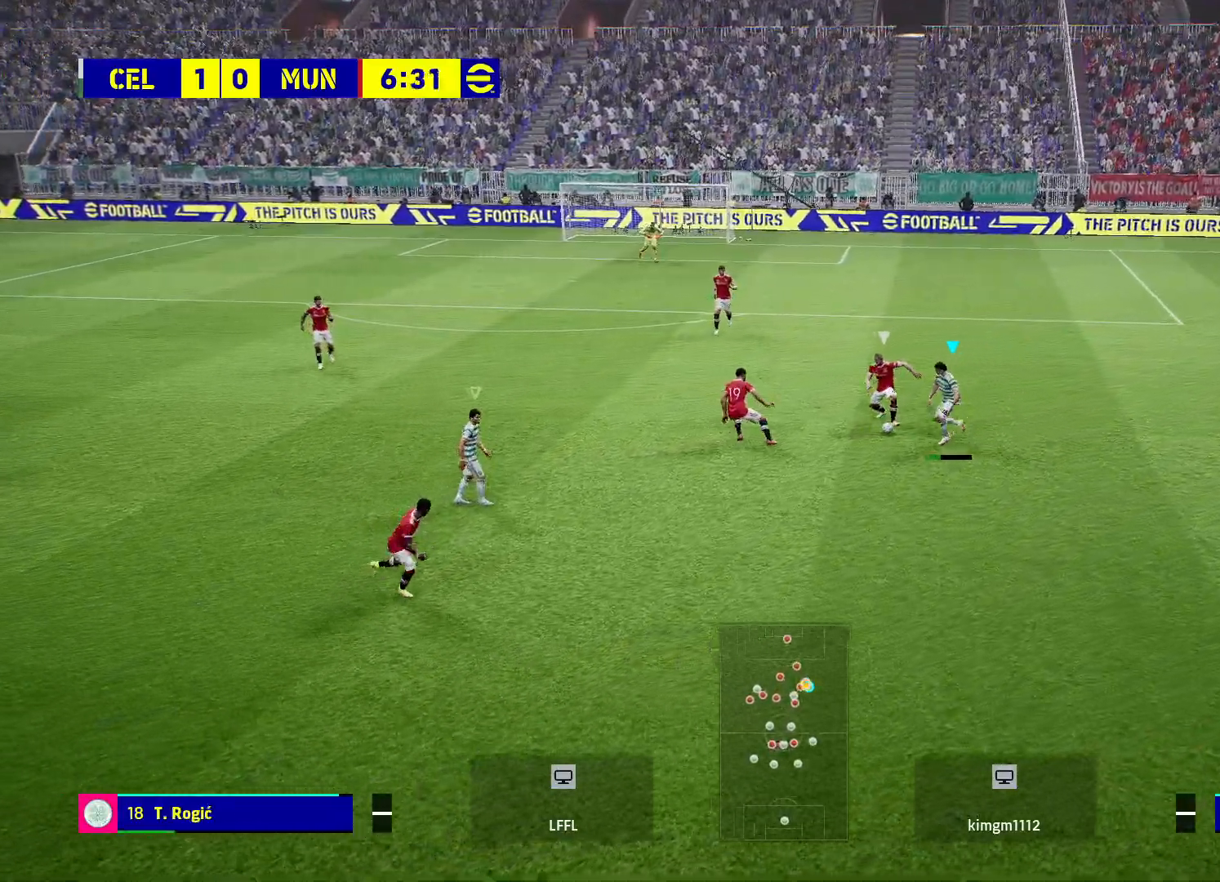
{"buttons": ["R2"], "left_stick": "up-left", "right_stick": "center", "events": [[233, "SQUARE", "down"], [417, "SQUARE", "up"], [483, "CROSS", "up"]]}
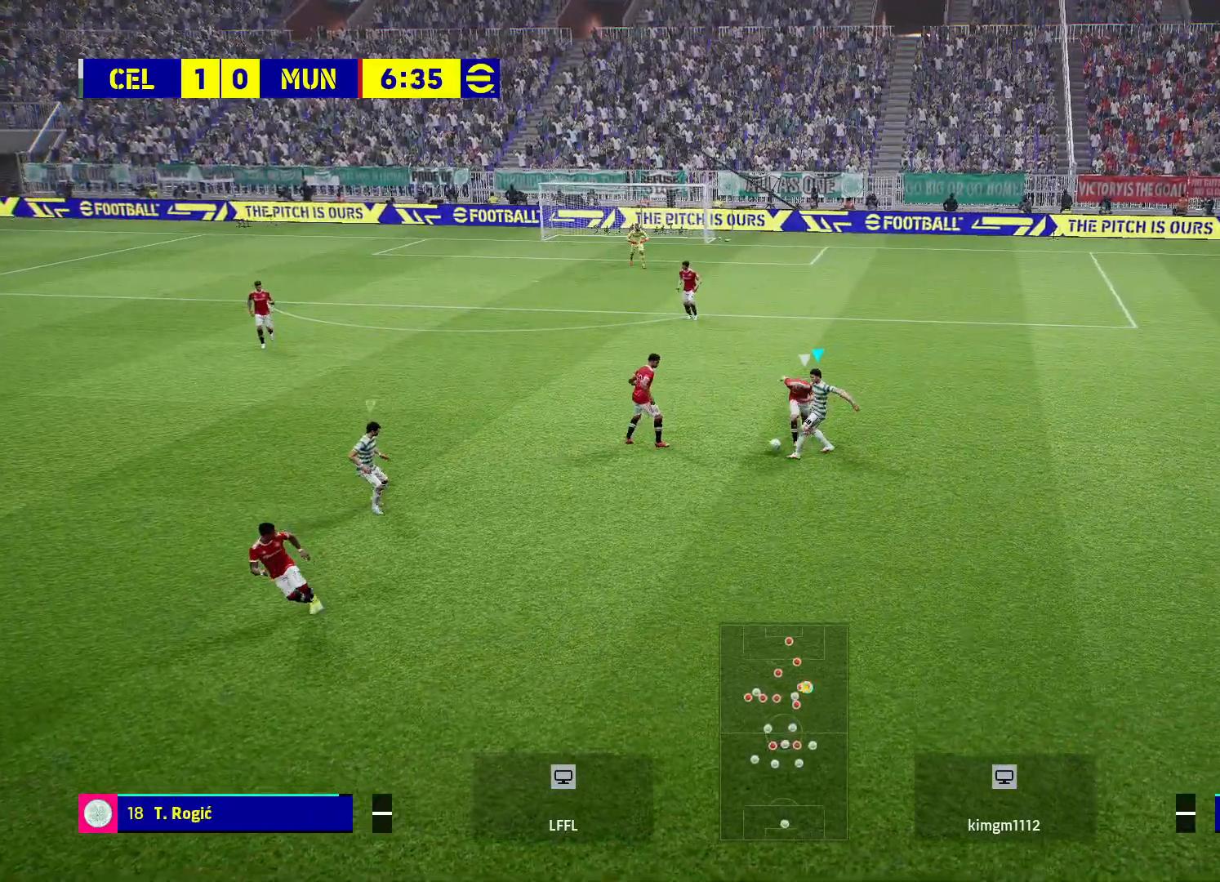
{"buttons": ["R2"], "left_stick": "up-left", "right_stick": "center", "events": [[217, "R2", "up"], [350, "R2", "down"]]}
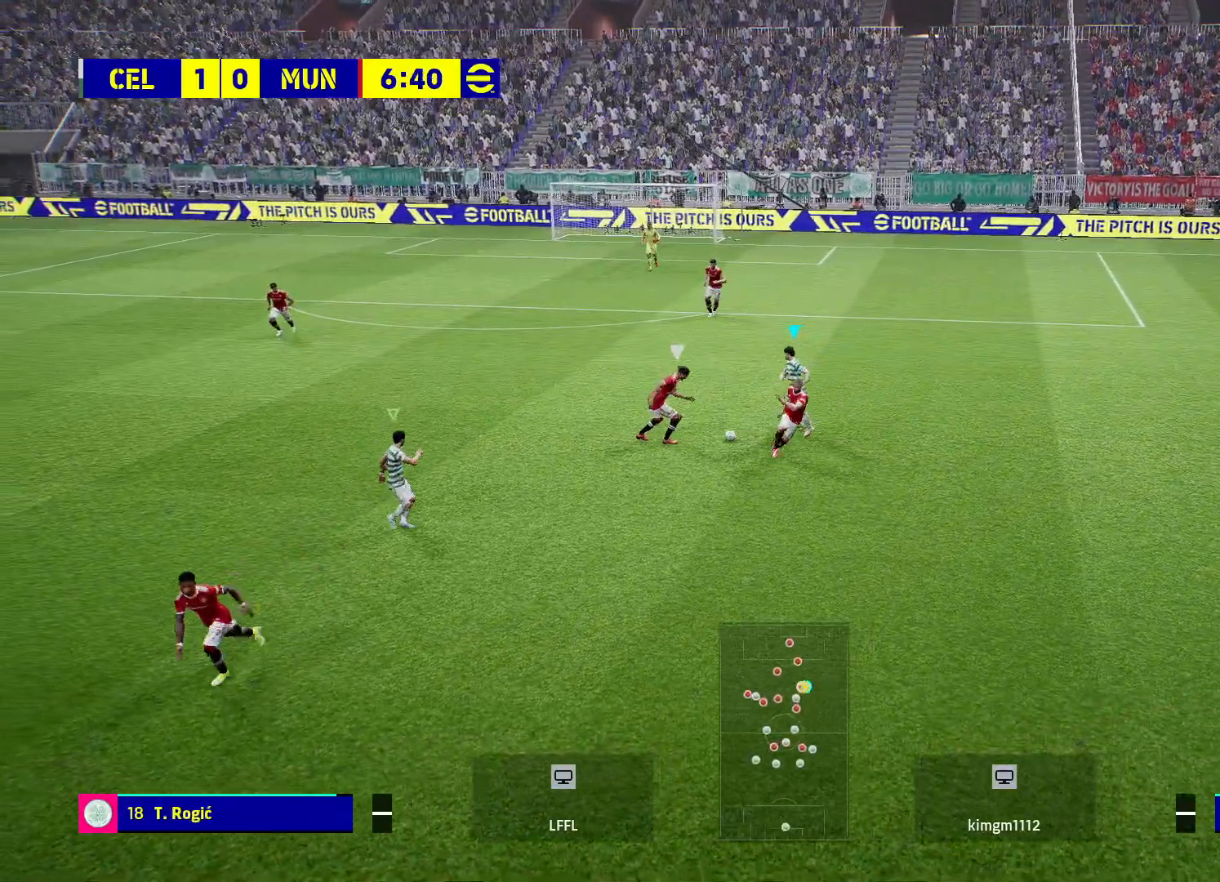
{"buttons": ["CROSS", "SQUARE", "R2"], "left_stick": "down-left", "right_stick": "center", "events": [[183, "CROSS", "down"], [217, "SQUARE", "down"], [467, "left_stick", "down-left"]]}
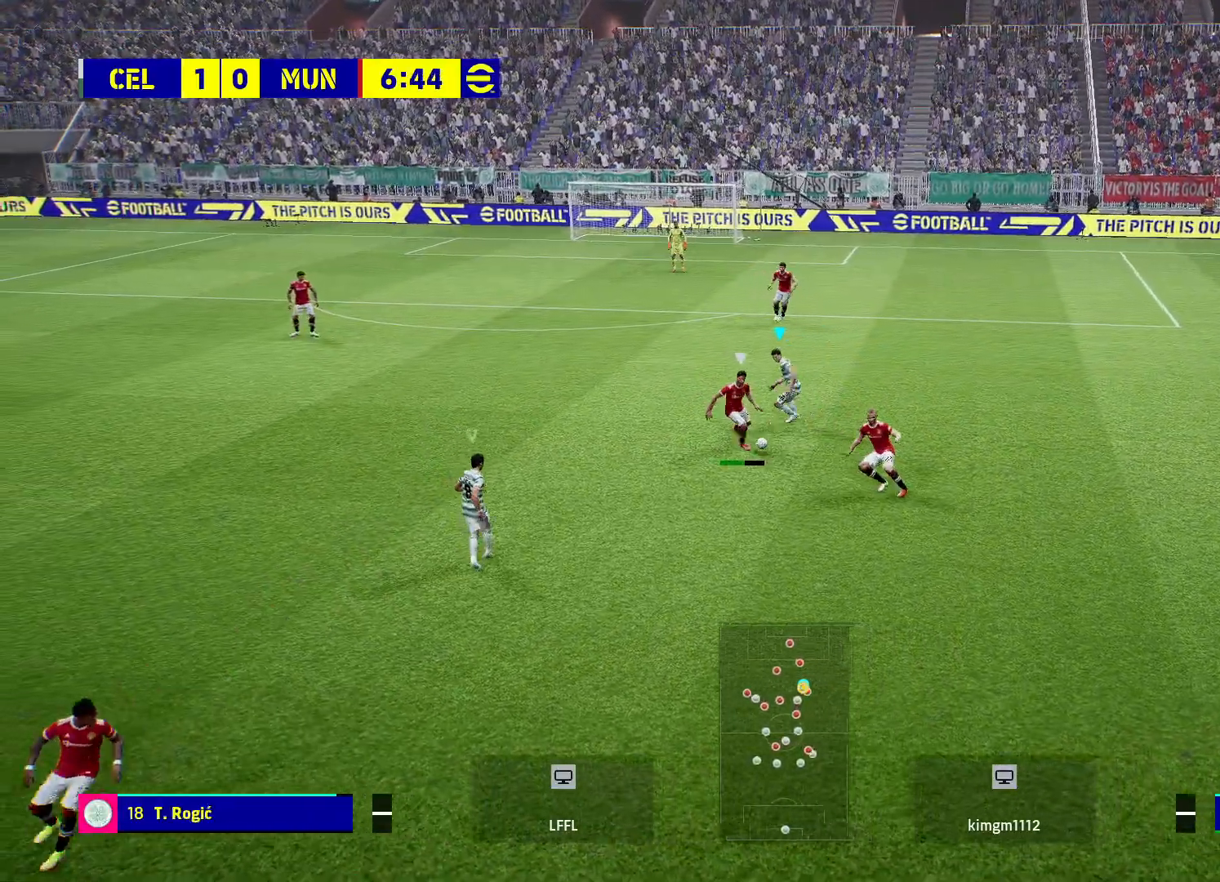
{"buttons": ["R2"], "left_stick": "down-right", "right_stick": "center", "events": [[33, "left_stick", "down-right"], [83, "CROSS", "up"], [117, "SQUARE", "up"], [133, "R2", "up"], [200, "L1", "down"], [300, "R2", "down"], [400, "L1", "up"]]}
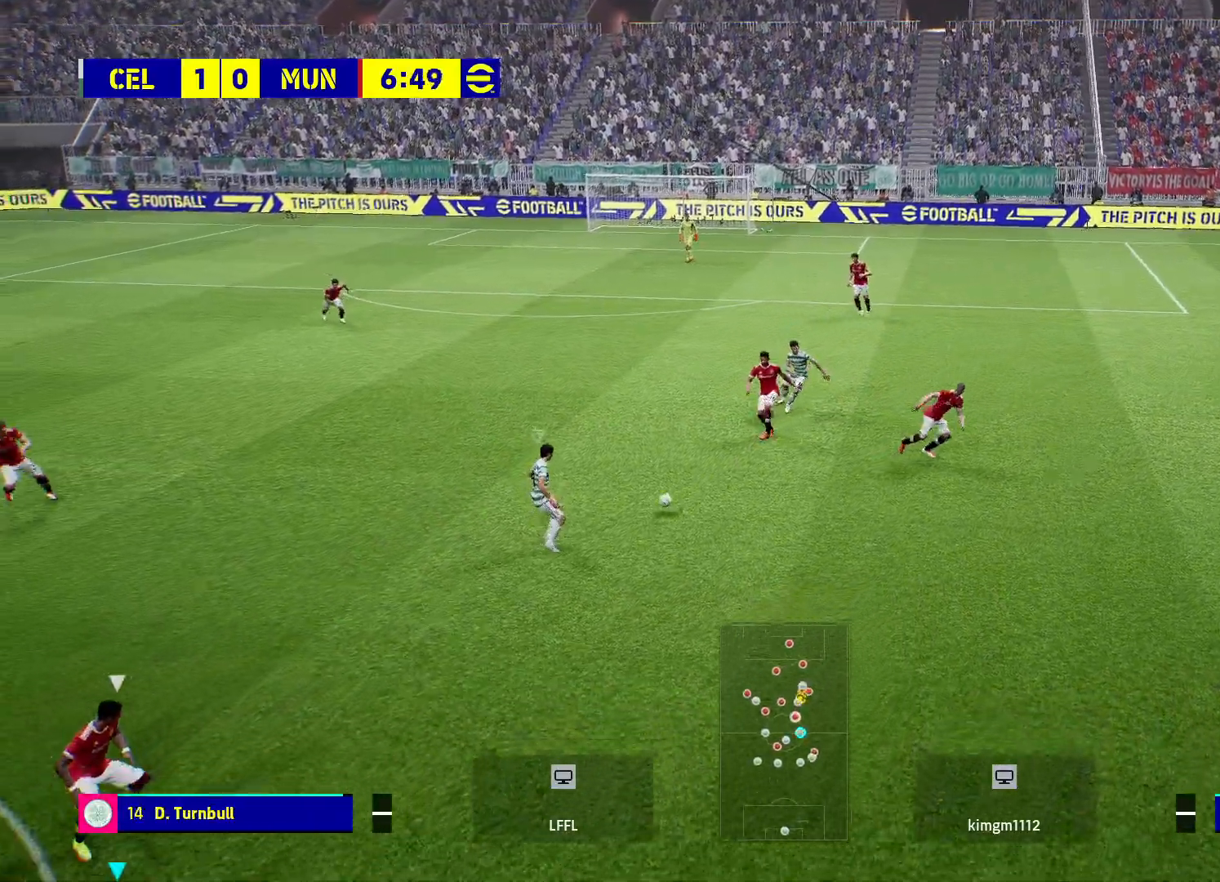
{"buttons": ["R2"], "left_stick": "down-right", "right_stick": "center", "events": [[67, "left_stick", "right"], [117, "CROSS", "down"], [117, "L1", "down"], [250, "L1", "up"], [433, "CROSS", "up"], [467, "left_stick", "down-right"]]}
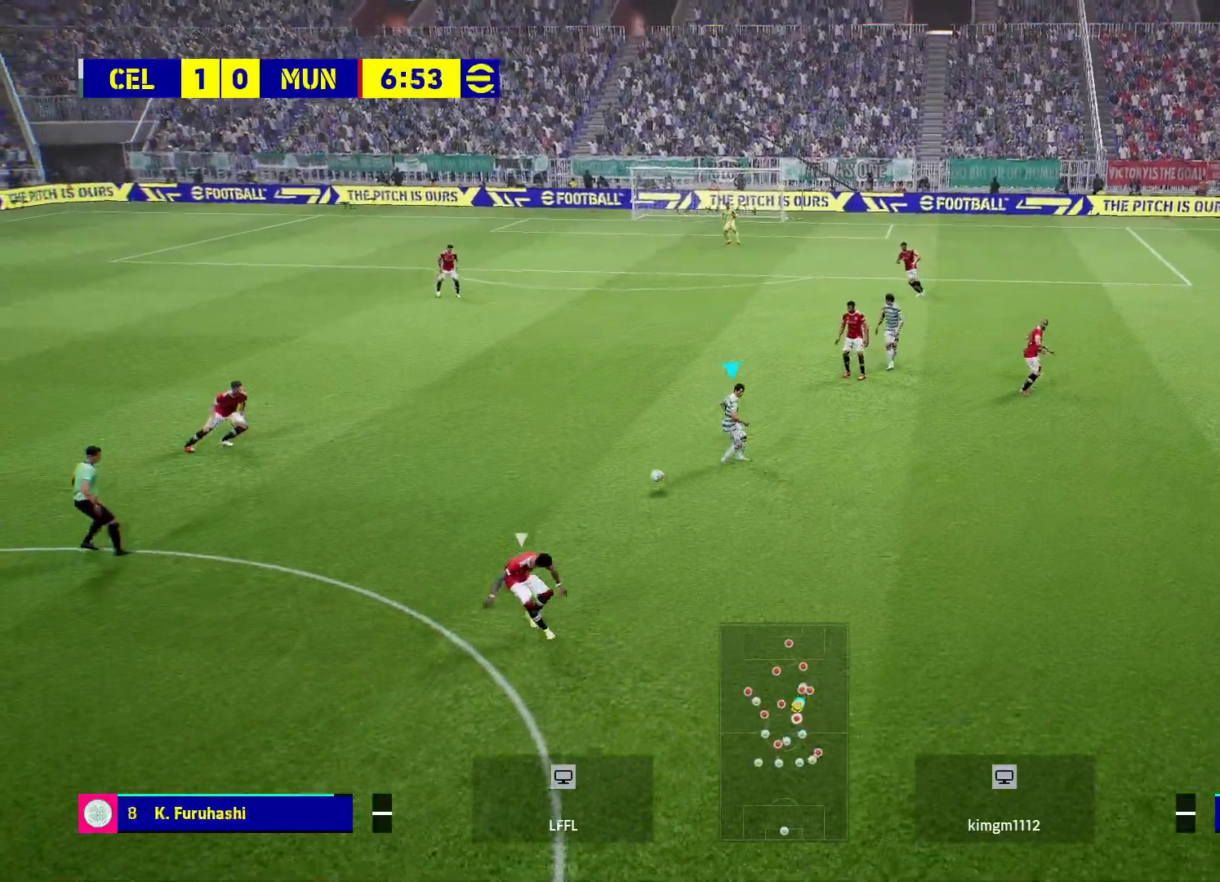
{"buttons": ["R1", "R2"], "left_stick": "down-left", "right_stick": "center", "events": [[33, "left_stick", "down"], [83, "R1", "down"], [83, "left_stick", "down-left"], [217, "left_stick", "down"], [333, "left_stick", "down-left"]]}
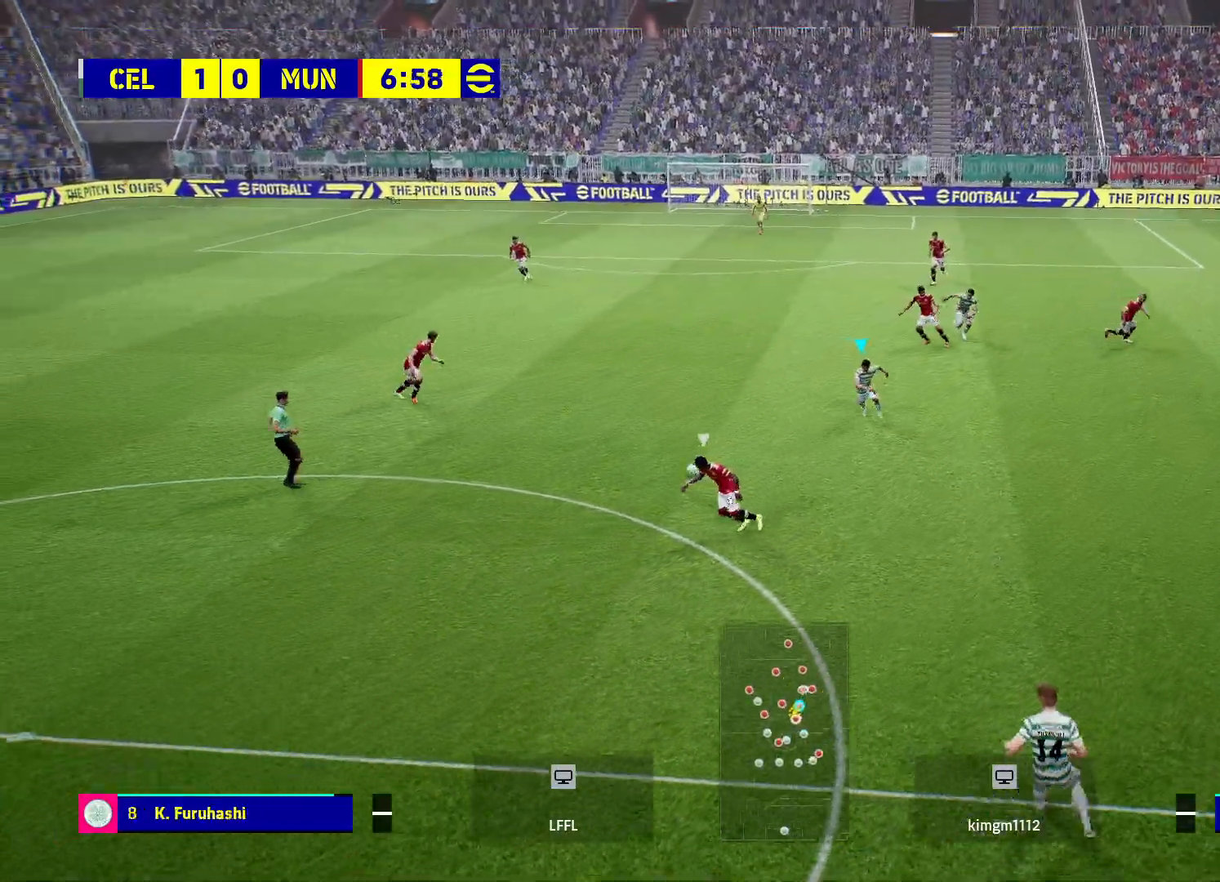
{"buttons": [], "left_stick": "down-left", "right_stick": "center", "events": [[217, "R1", "up"], [250, "R2", "up"]]}
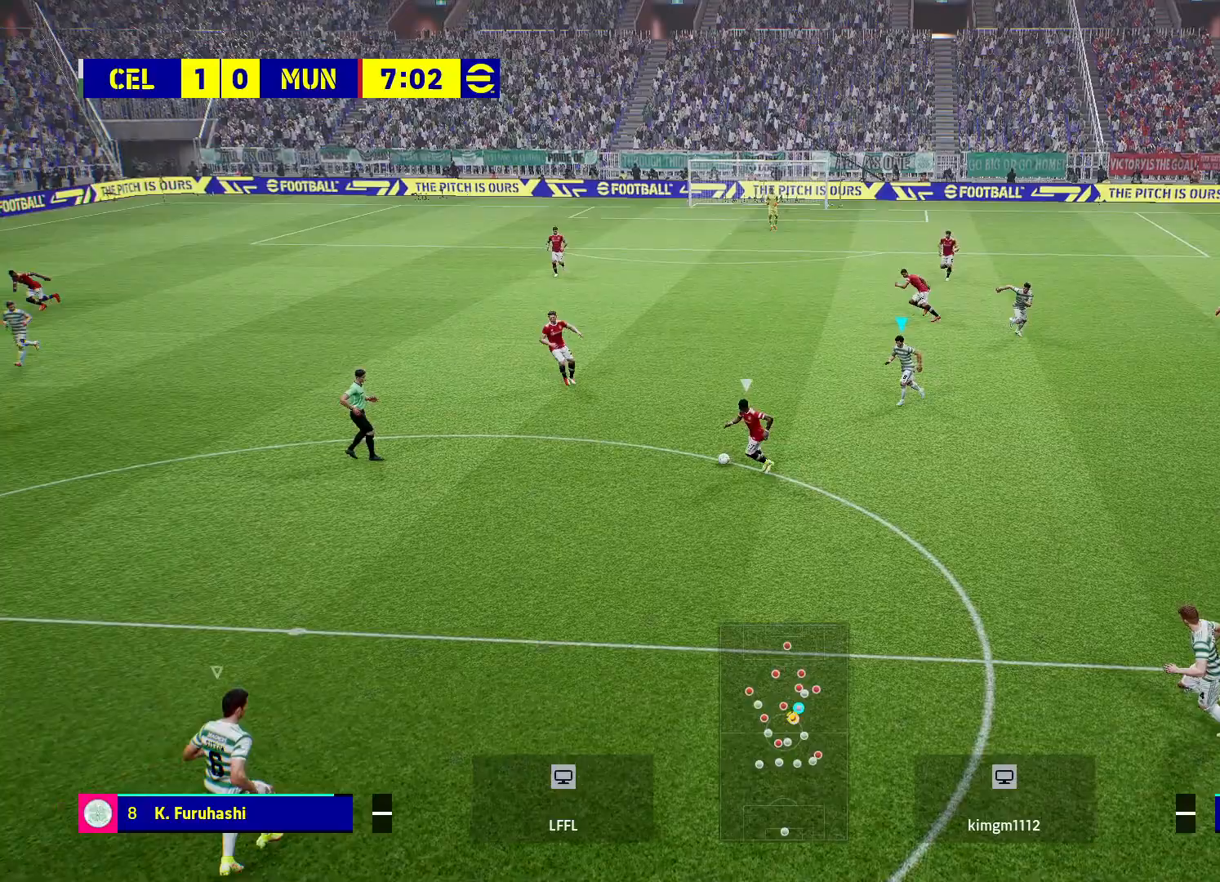
{"buttons": [], "left_stick": "center", "right_stick": "center", "events": [[33, "left_stick", "center"], [50, "L1", "down"], [200, "L1", "up"]]}
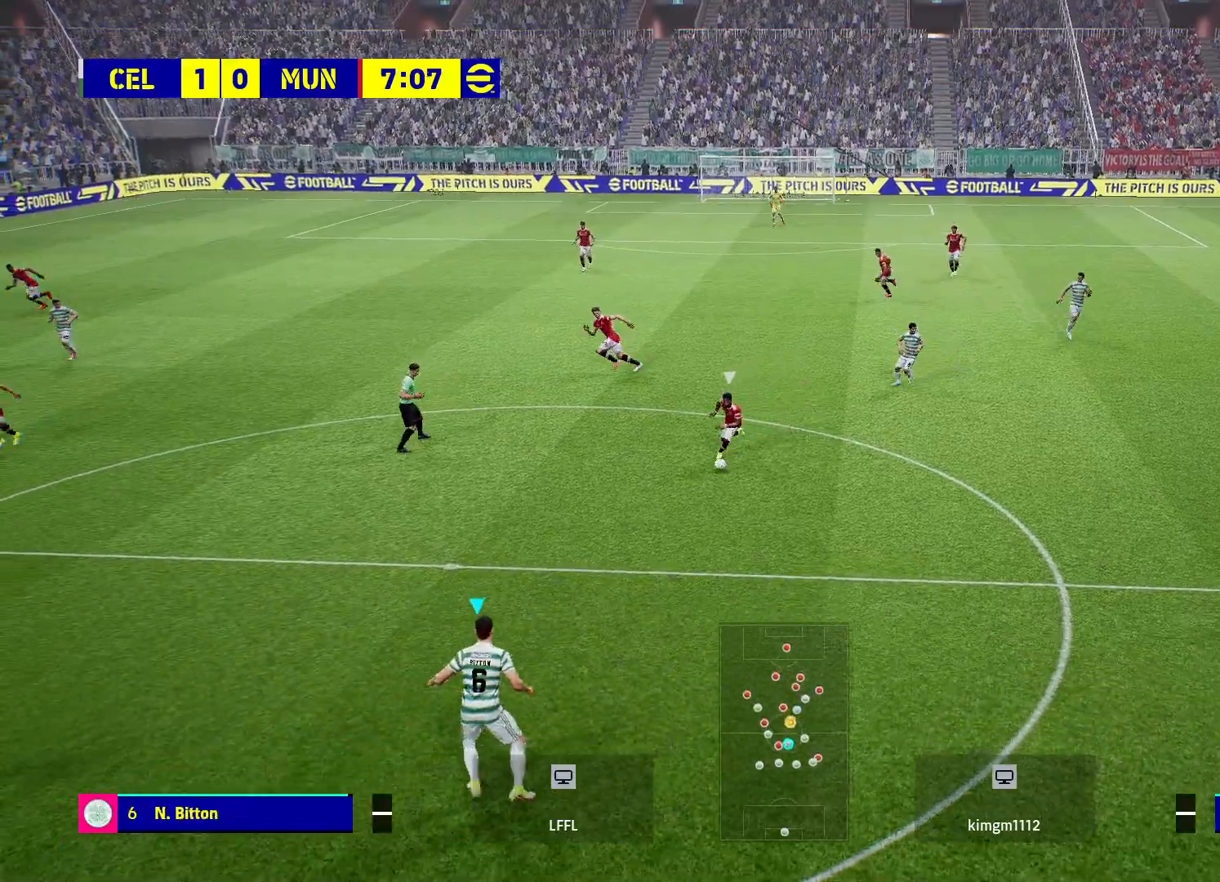
{"buttons": [], "left_stick": "down", "right_stick": "center", "events": [[17, "left_stick", "down-left"], [417, "left_stick", "down"]]}
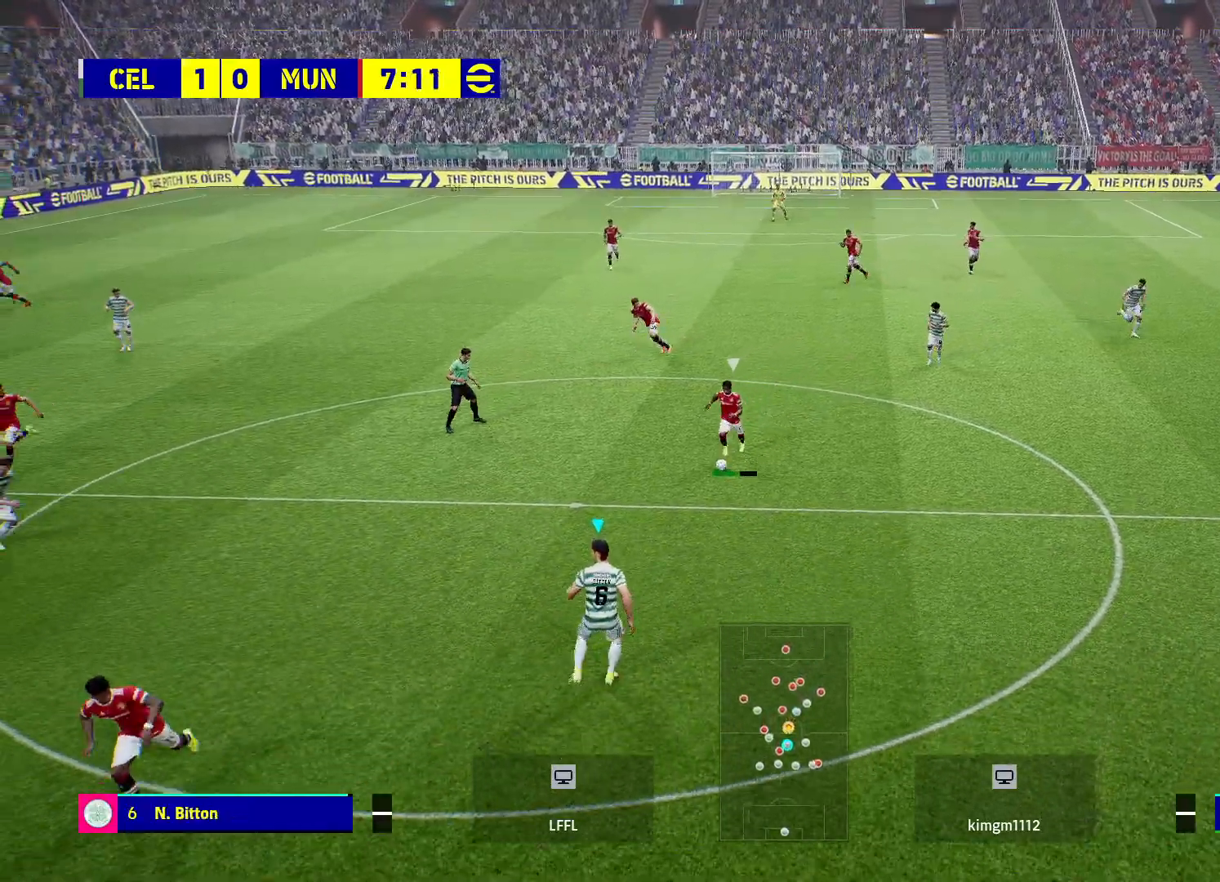
{"buttons": ["CROSS", "R2"], "left_stick": "down-left", "right_stick": "center", "events": [[67, "left_stick", "down-left"], [167, "R2", "down"], [400, "CROSS", "down"]]}
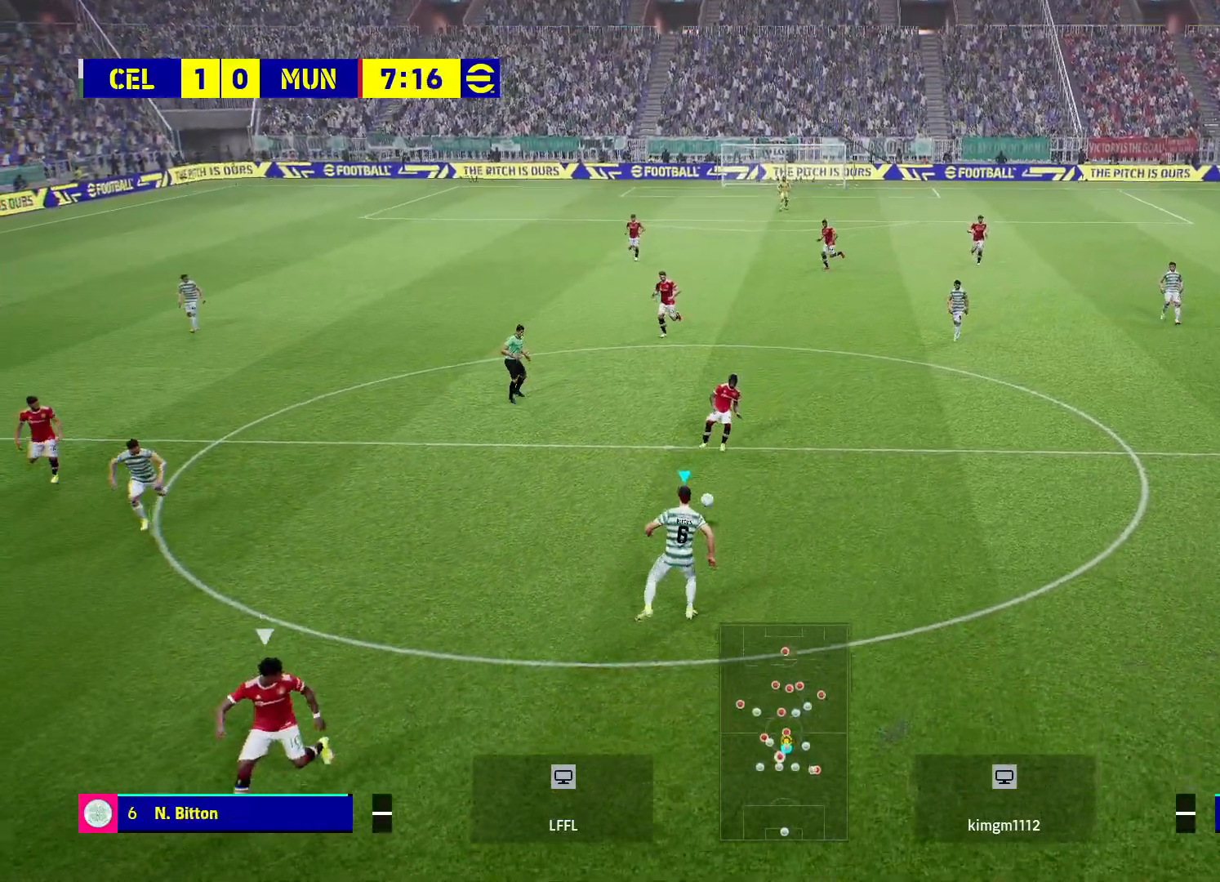
{"buttons": [], "left_stick": "left", "right_stick": "center", "events": [[133, "left_stick", "left"], [400, "CROSS", "up"], [467, "R2", "up"]]}
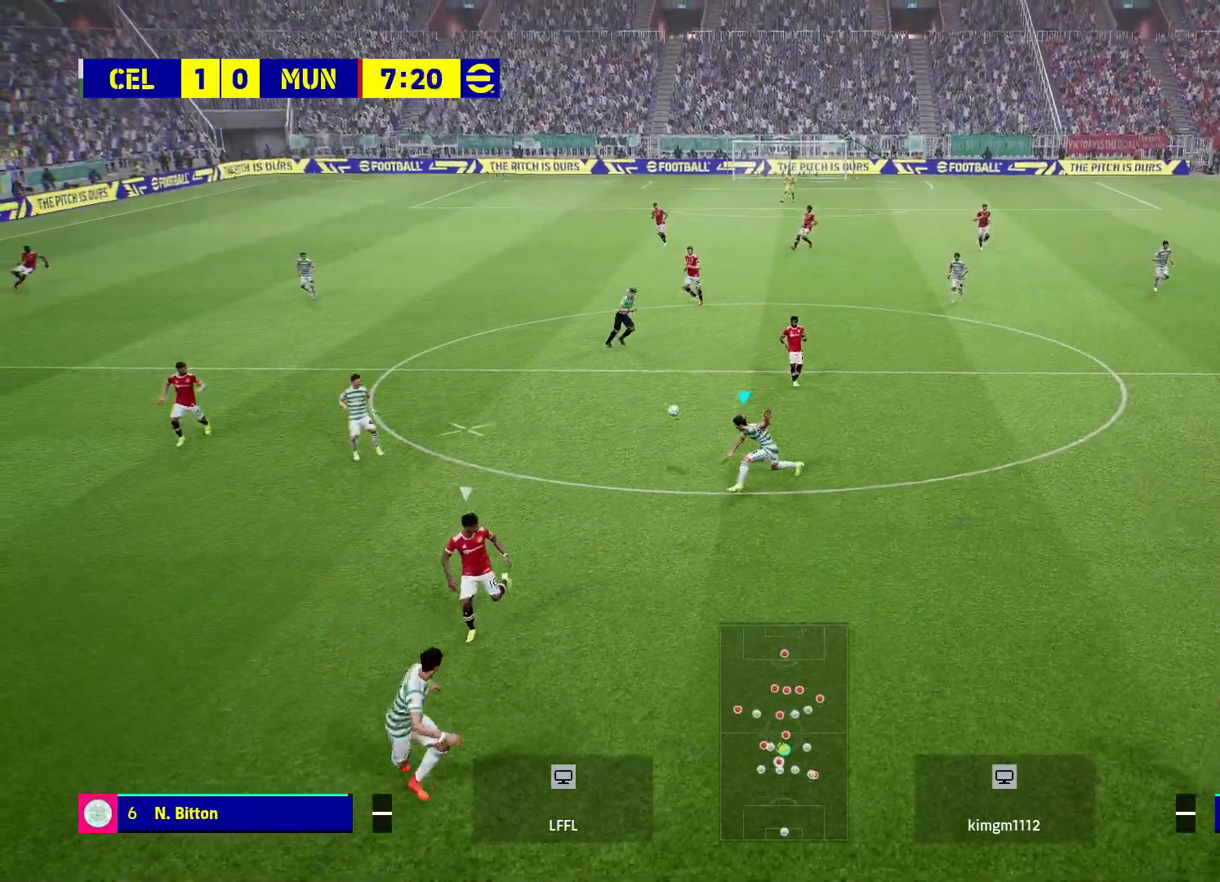
{"buttons": ["R2"], "left_stick": "up-left", "right_stick": "center", "events": [[183, "left_stick", "up"], [367, "left_stick", "up-left"], [483, "R2", "down"]]}
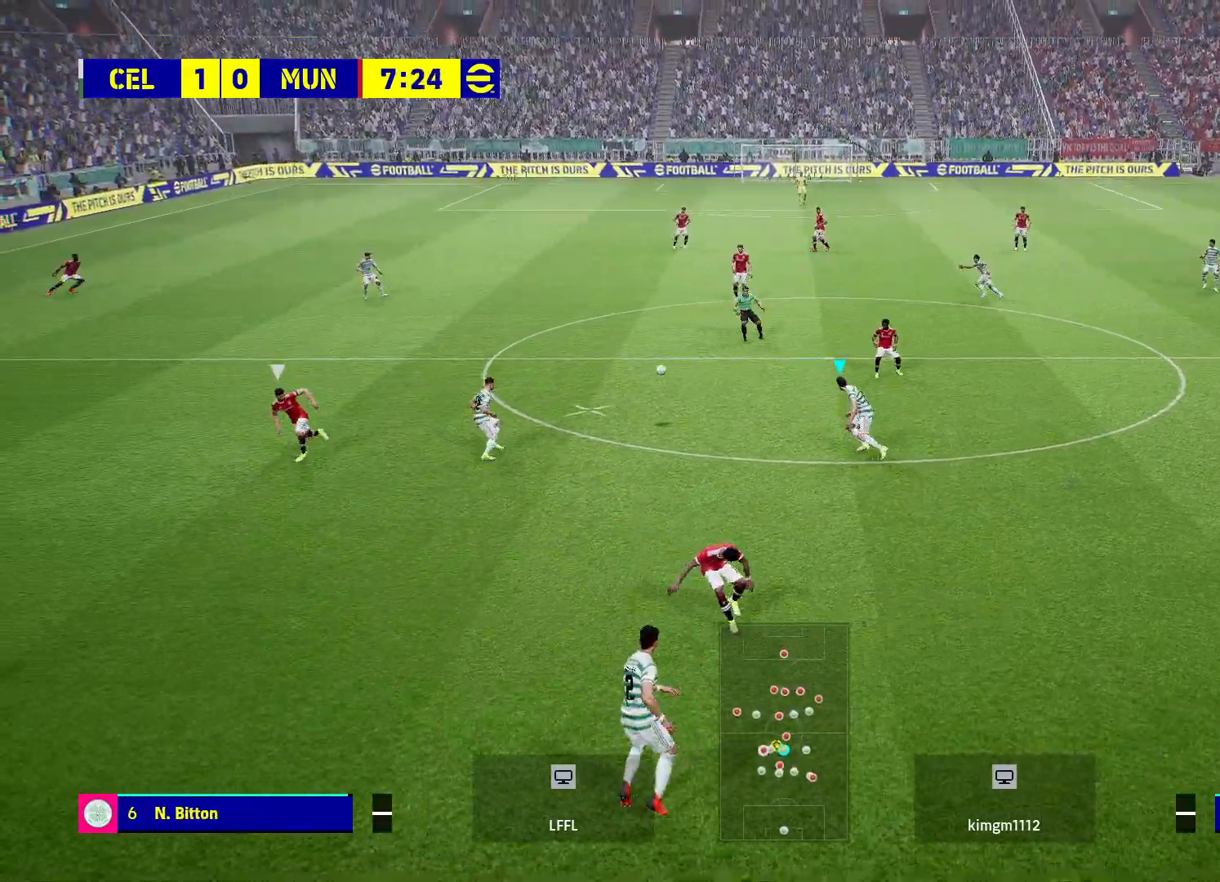
{"buttons": ["R2"], "left_stick": "up-left", "right_stick": "center", "events": [[167, "L1", "down"], [300, "L1", "up"]]}
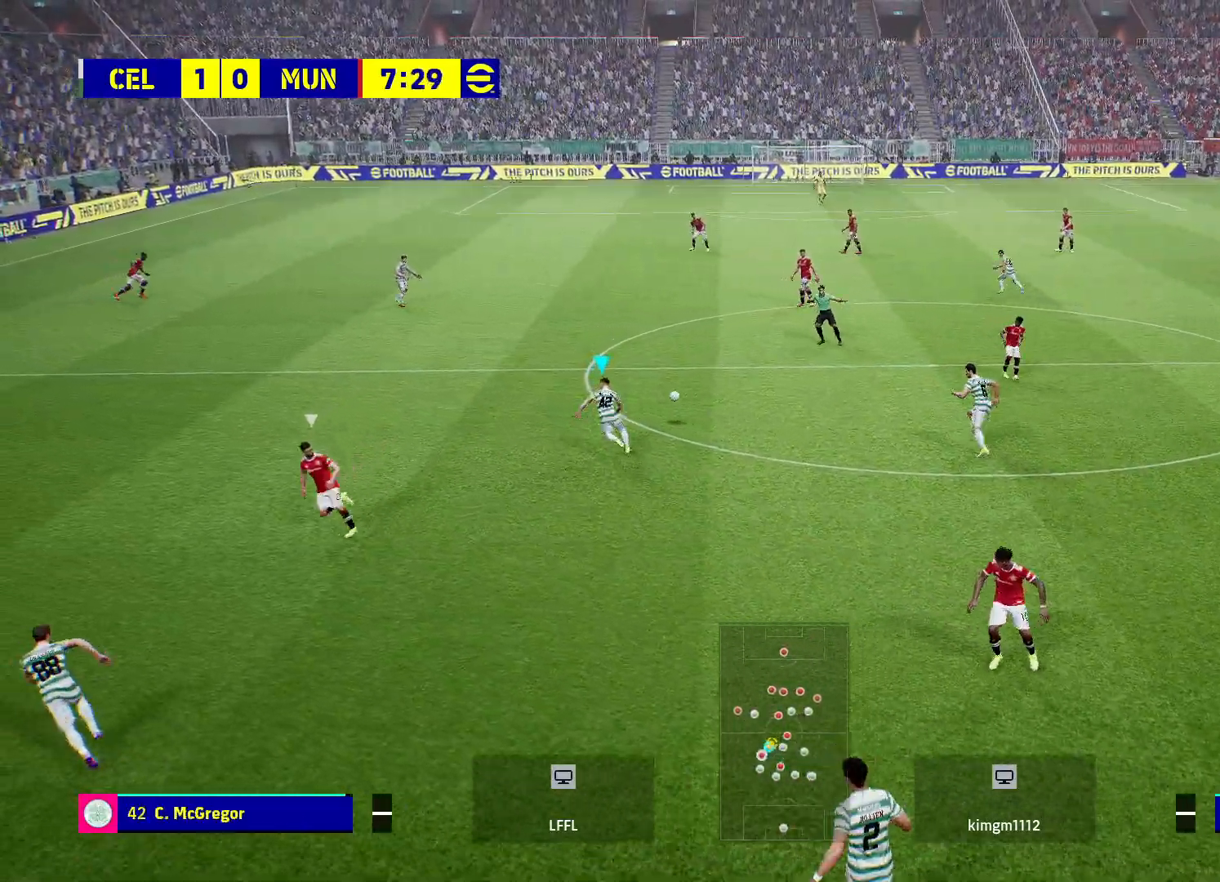
{"buttons": [], "left_stick": "up-left", "right_stick": "center", "events": [[233, "R2", "up"]]}
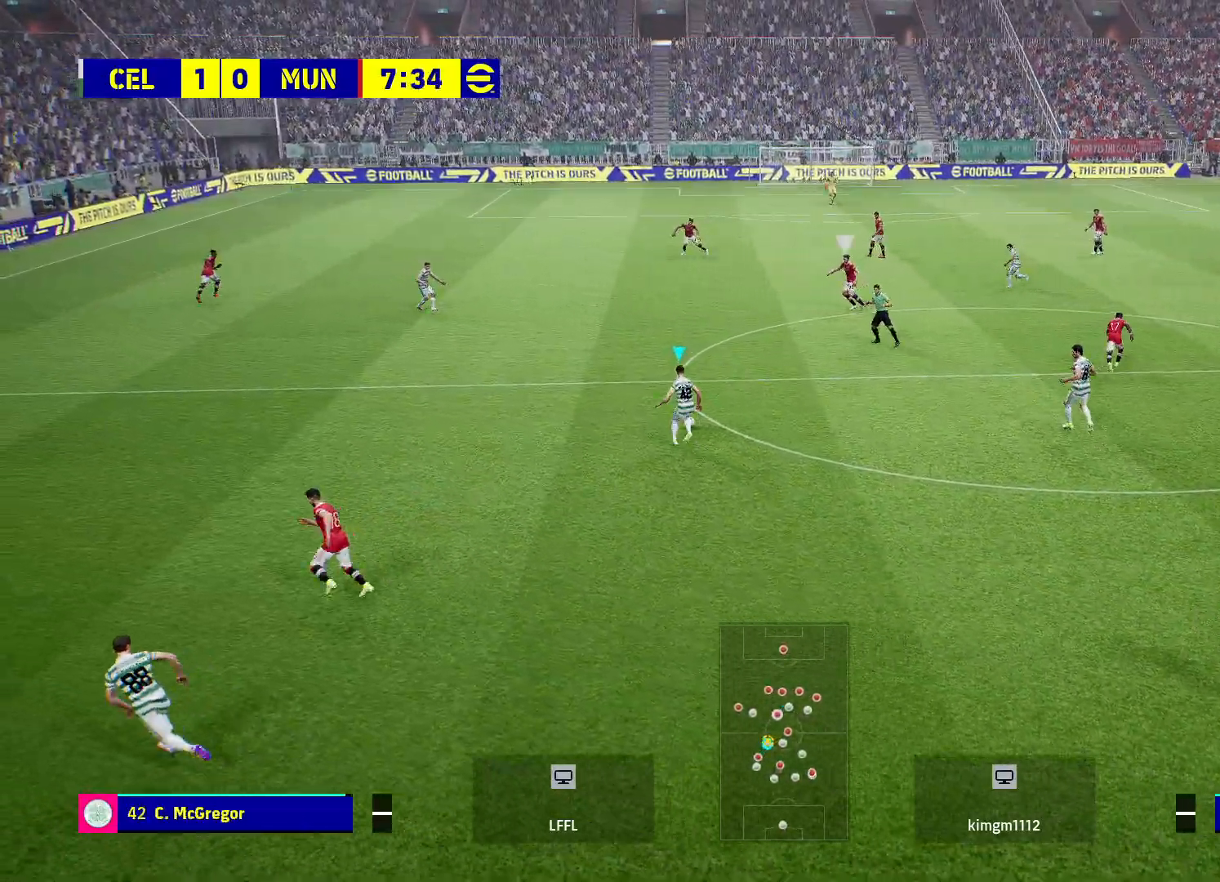
{"buttons": [], "left_stick": "up-left", "right_stick": "center", "events": []}
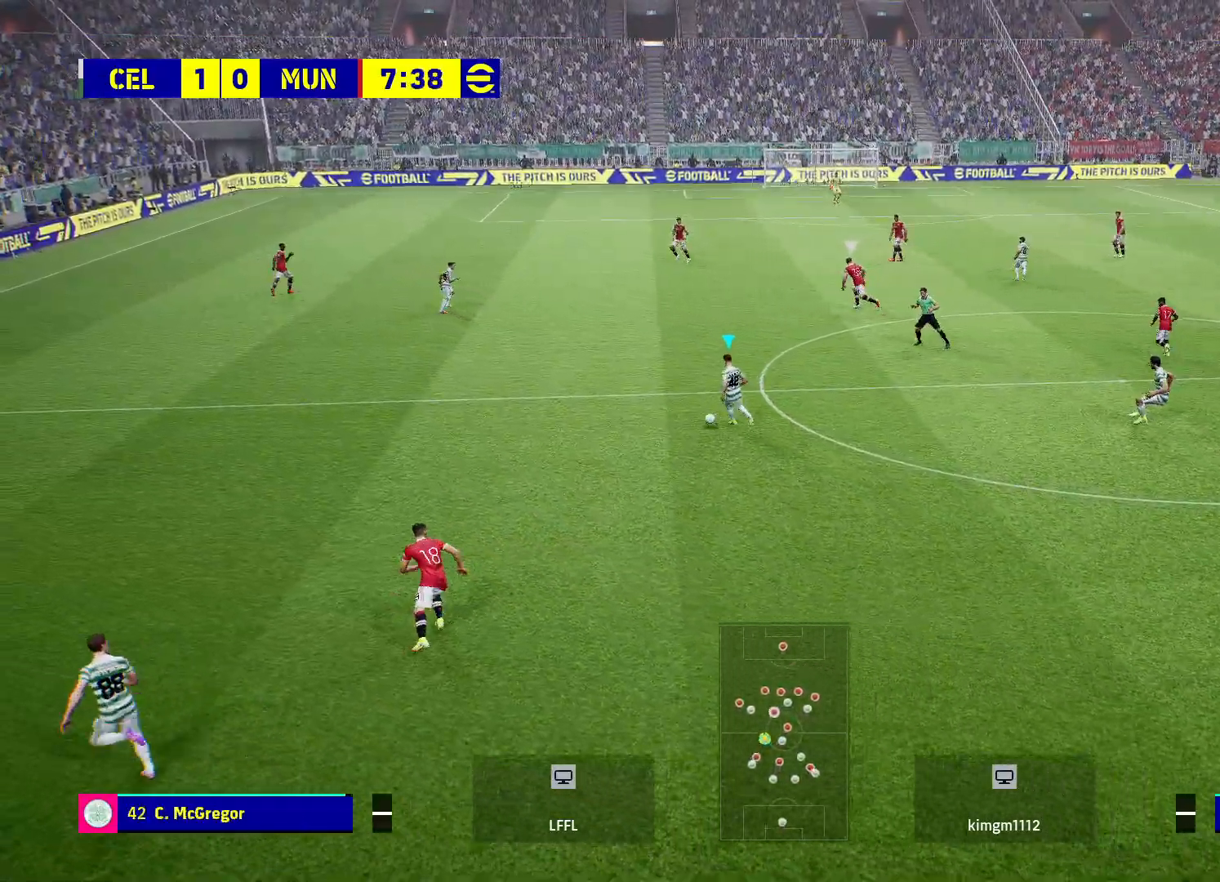
{"buttons": [], "left_stick": "up", "right_stick": "center", "events": [[483, "left_stick", "up"]]}